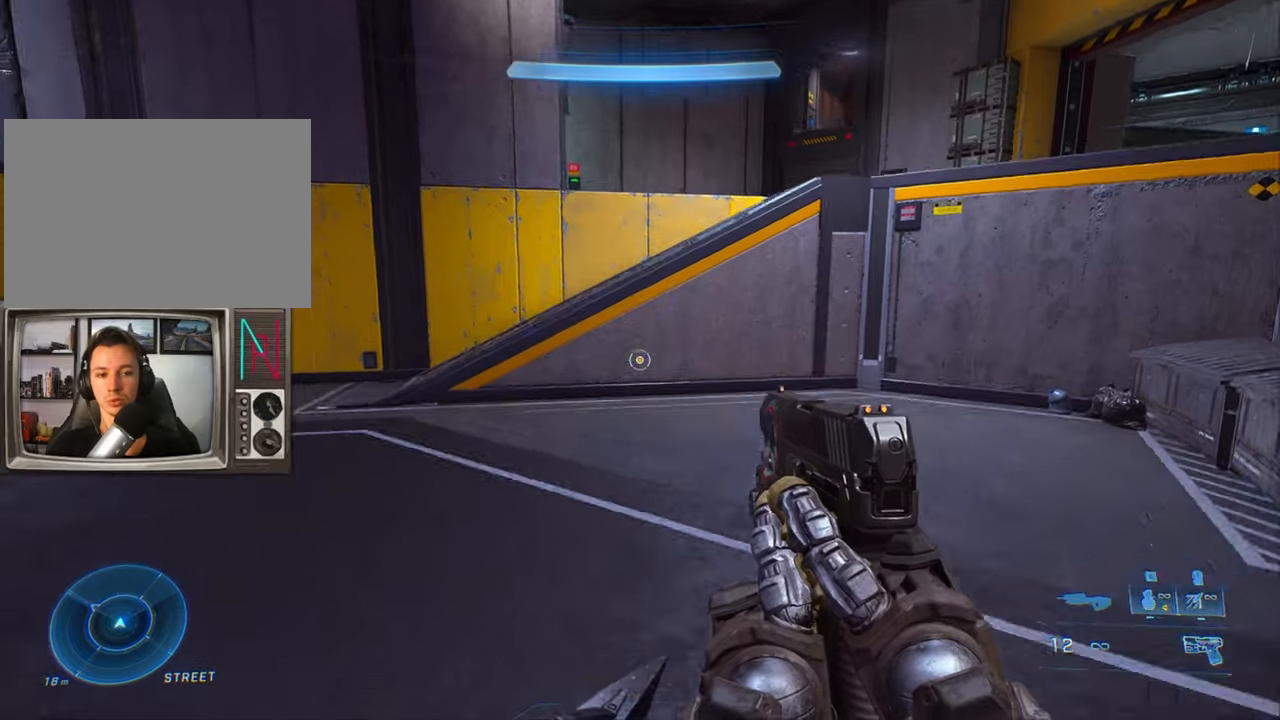
Gameplay with keyboard; each line is a JSON object with the keys held at the frame after it. "events" lists presses ("down") and releases ("up") of "a", "crouch", "d", "equipment", "jump", "s", "sprint" and "w" between this image and that frame as [ms after this image, input, new state], when the widget could be followed in between. No other keys are recorded. Mouse input is not recorded. Key names are as the overlay labels them; some are game actions (e.g. jump) rather than physical keys.
{"keys": ["a", "w"], "events": [[67, "sprint", "up"], [117, "a", "down"]]}
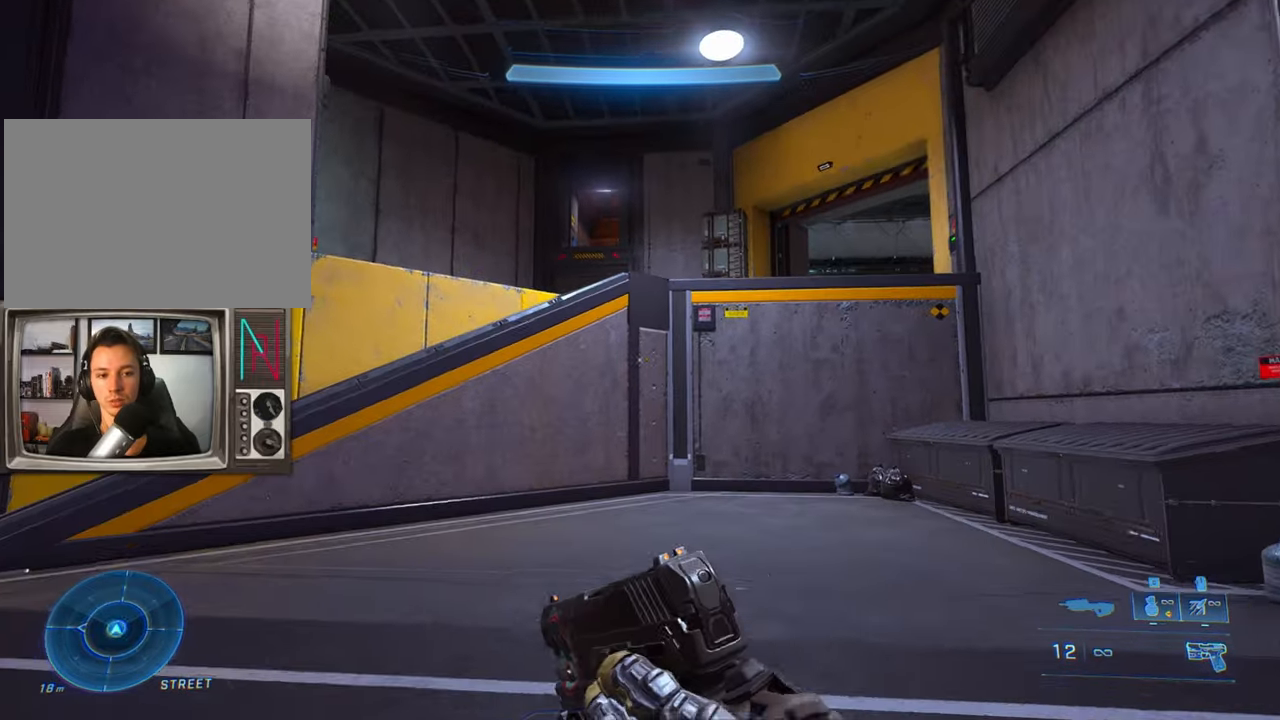
{"keys": ["a", "w"], "events": []}
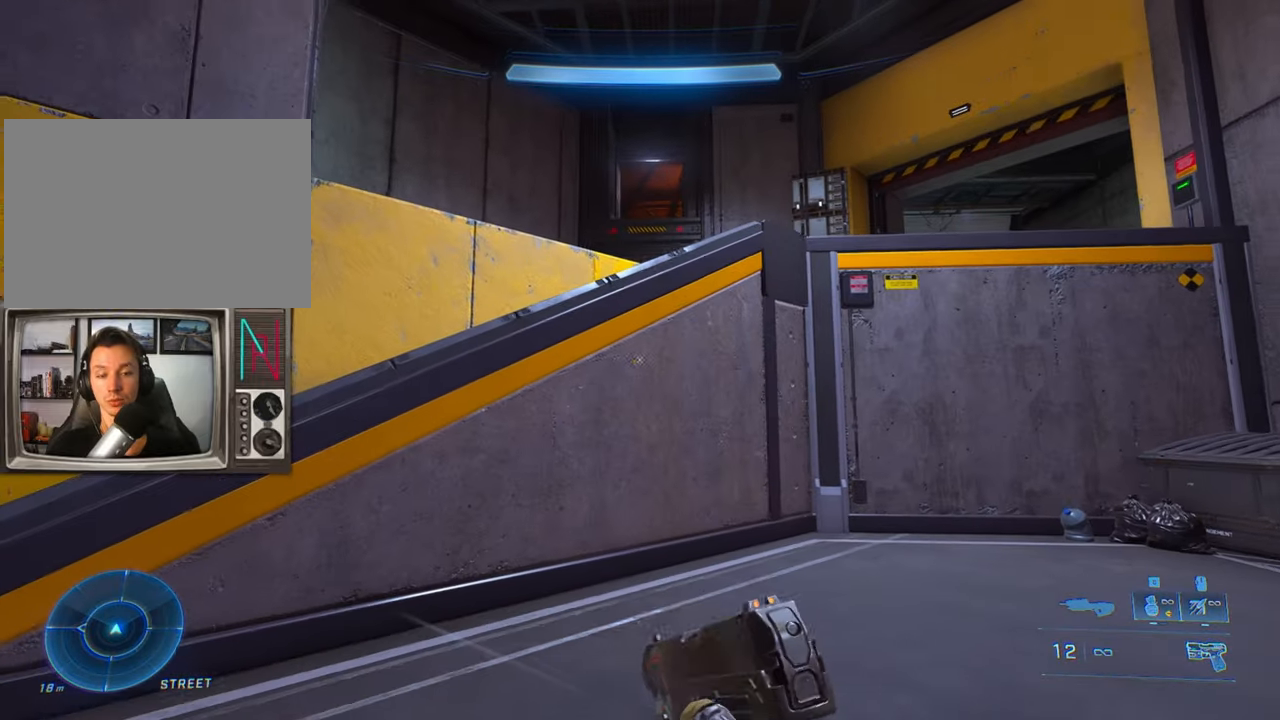
{"keys": ["a", "w"], "events": [[50, "jump", "down"], [234, "jump", "up"]]}
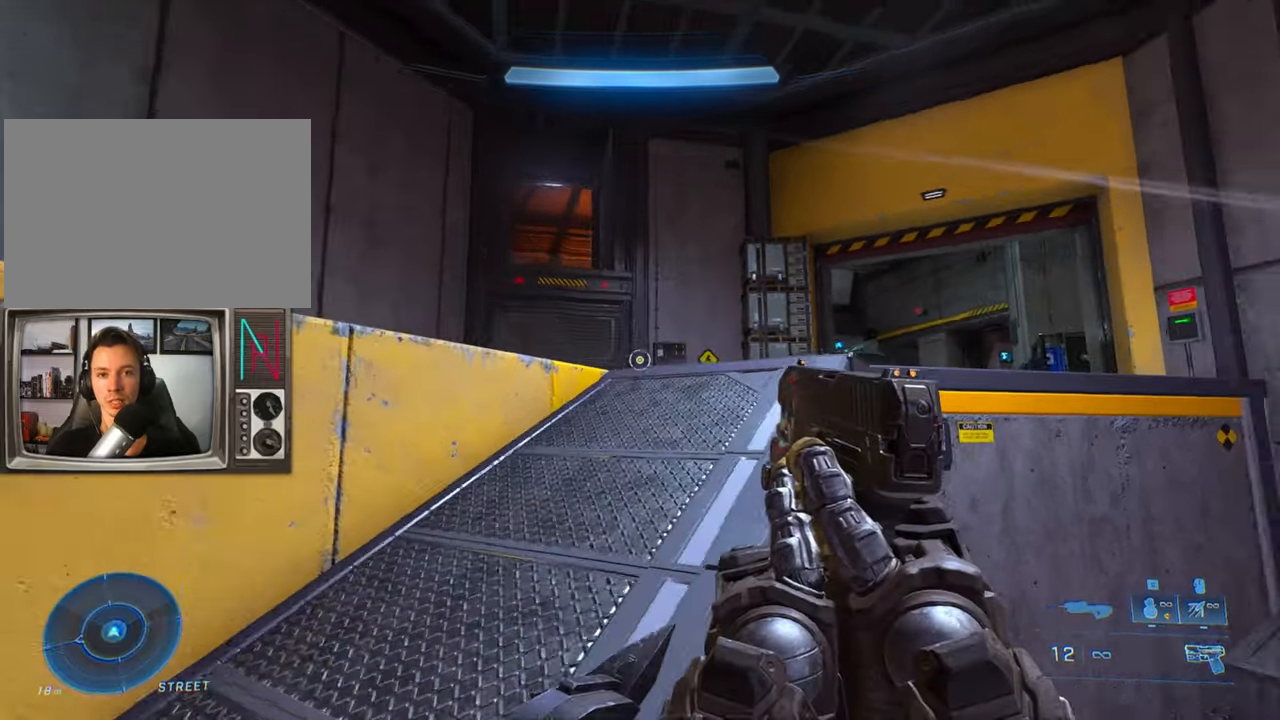
{"keys": ["a", "w"], "events": []}
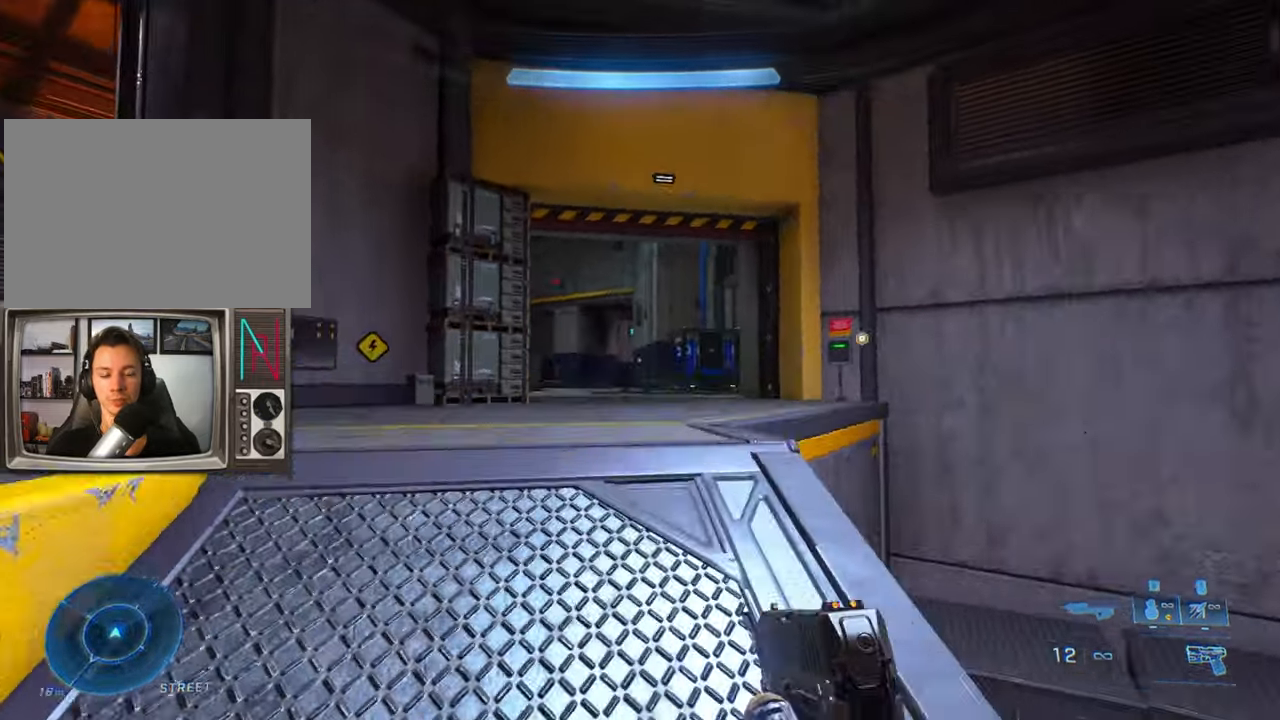
{"keys": [], "events": [[267, "a", "up"], [367, "w", "up"]]}
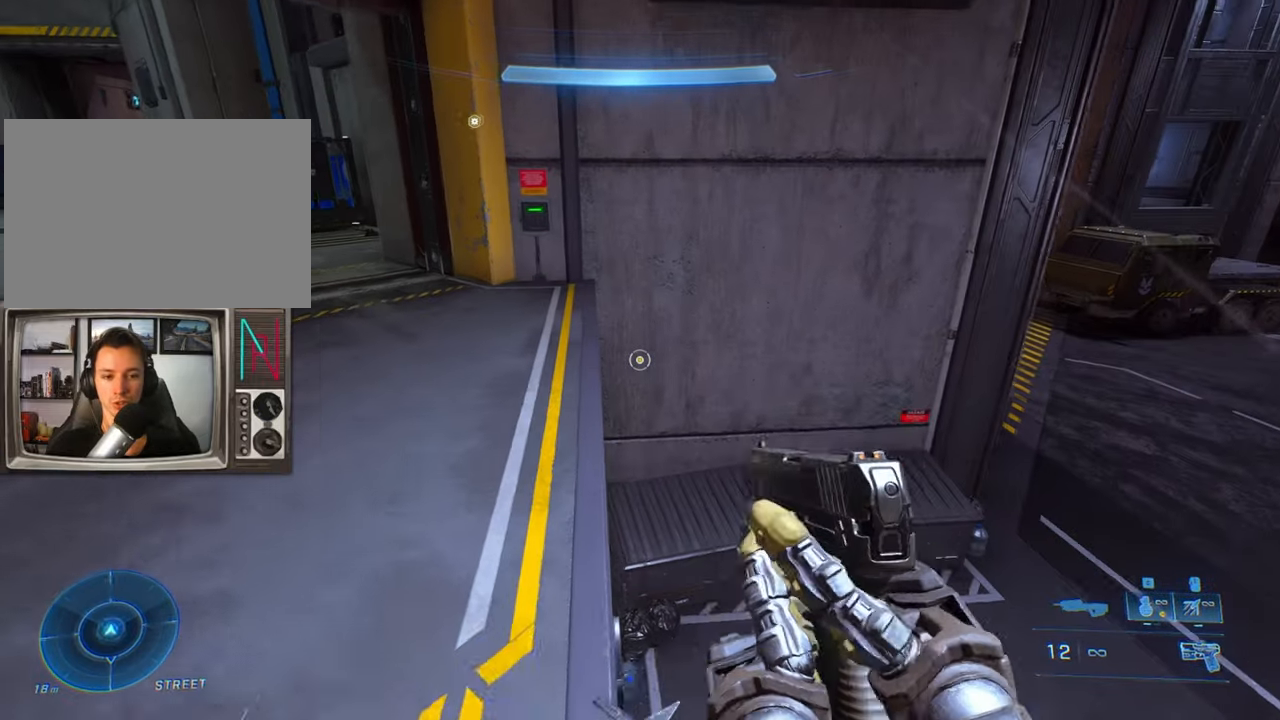
{"keys": [], "events": [[184, "s", "down"], [234, "d", "down"], [384, "d", "up"], [417, "s", "up"]]}
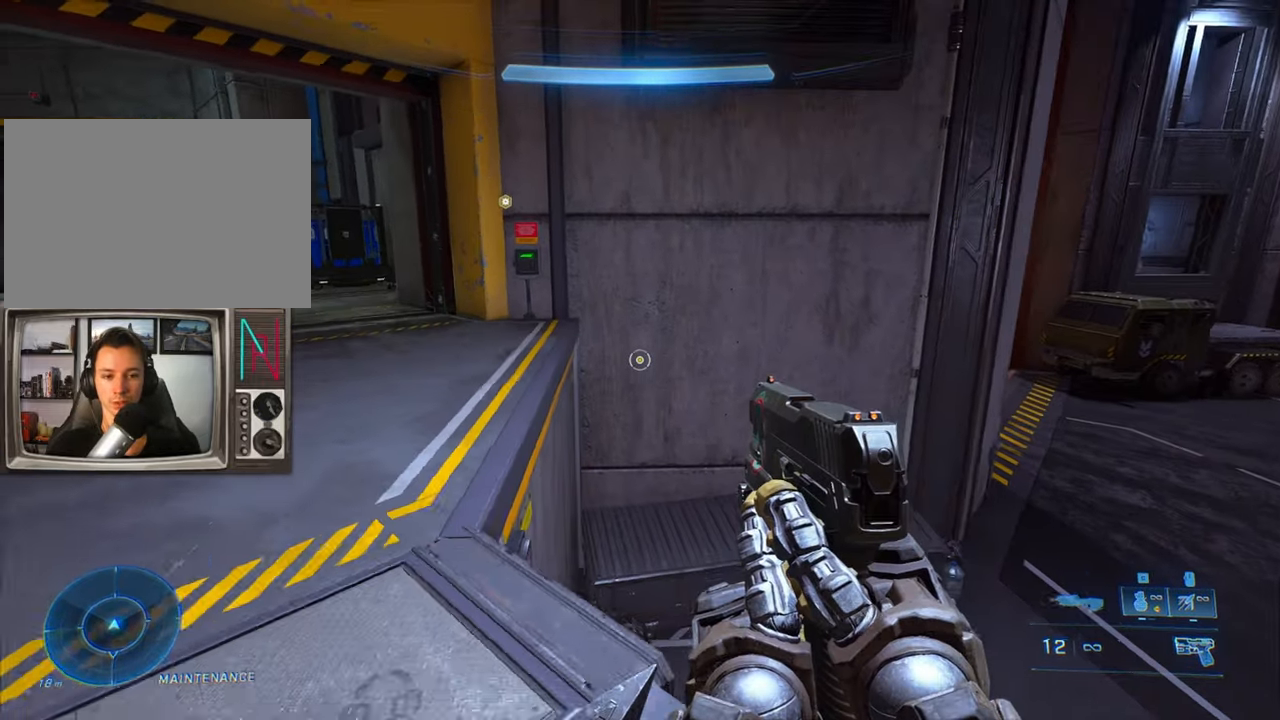
{"keys": [], "events": []}
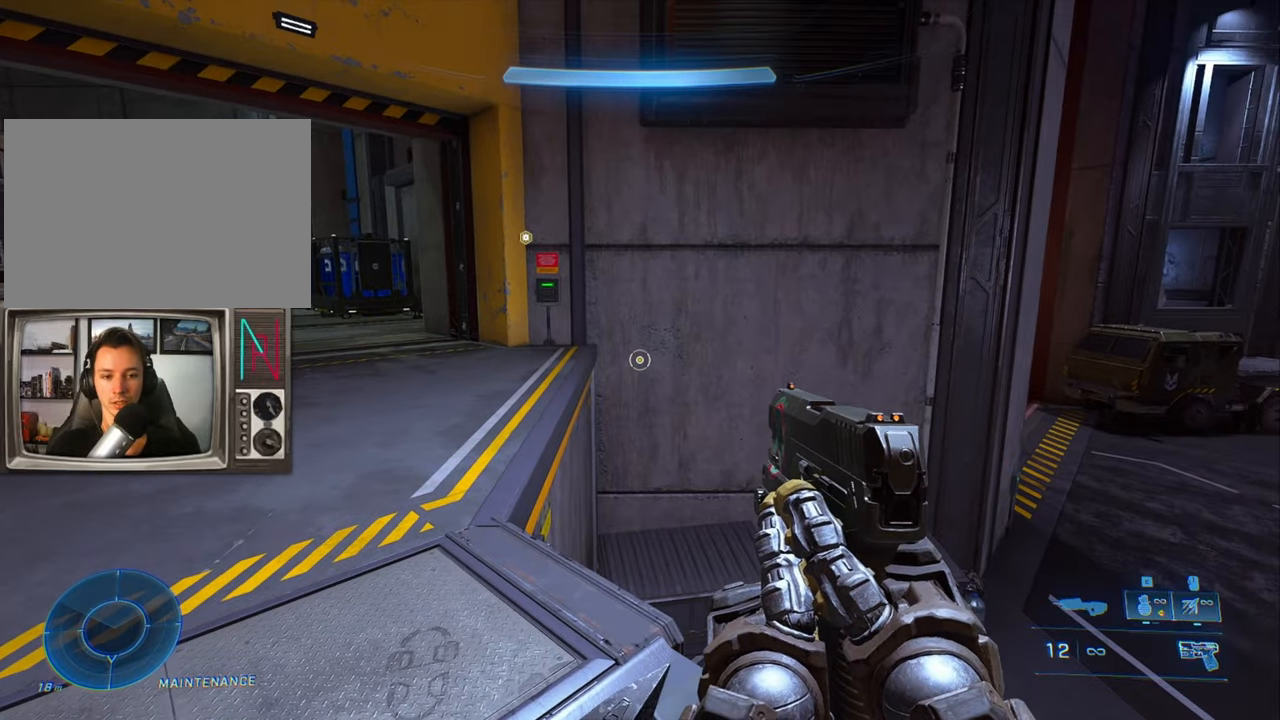
{"keys": [], "events": []}
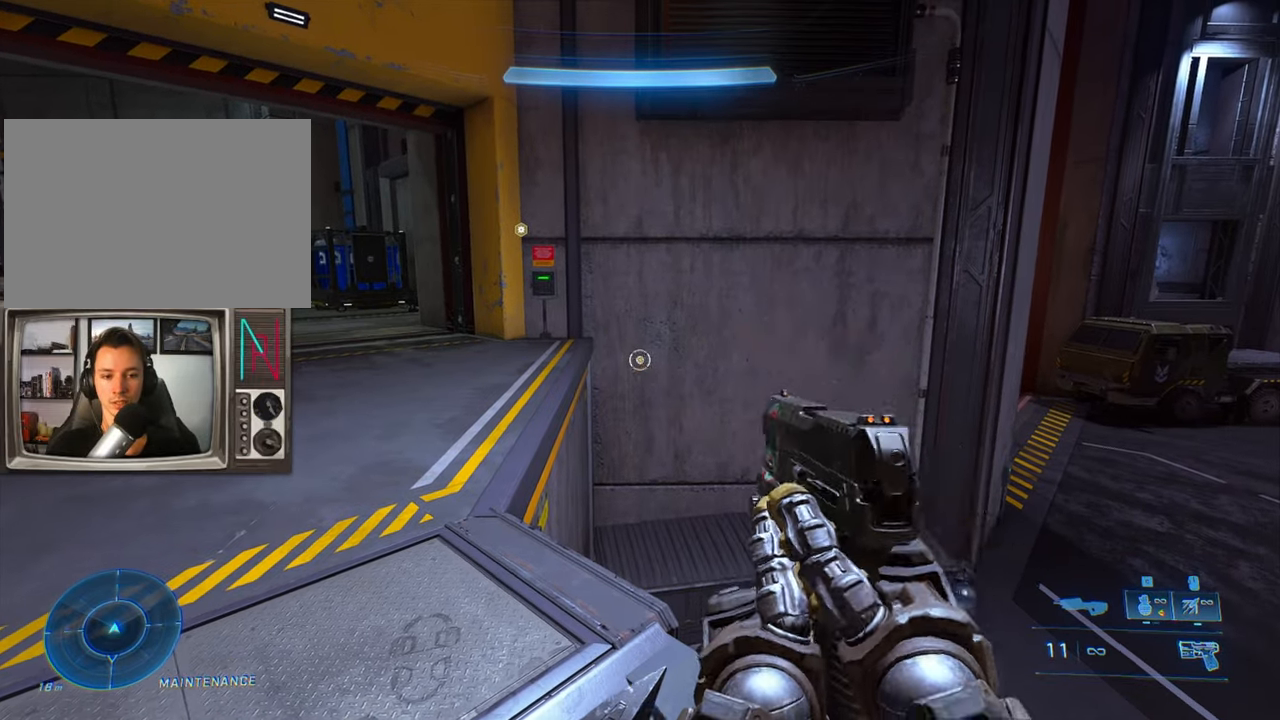
{"keys": [], "events": []}
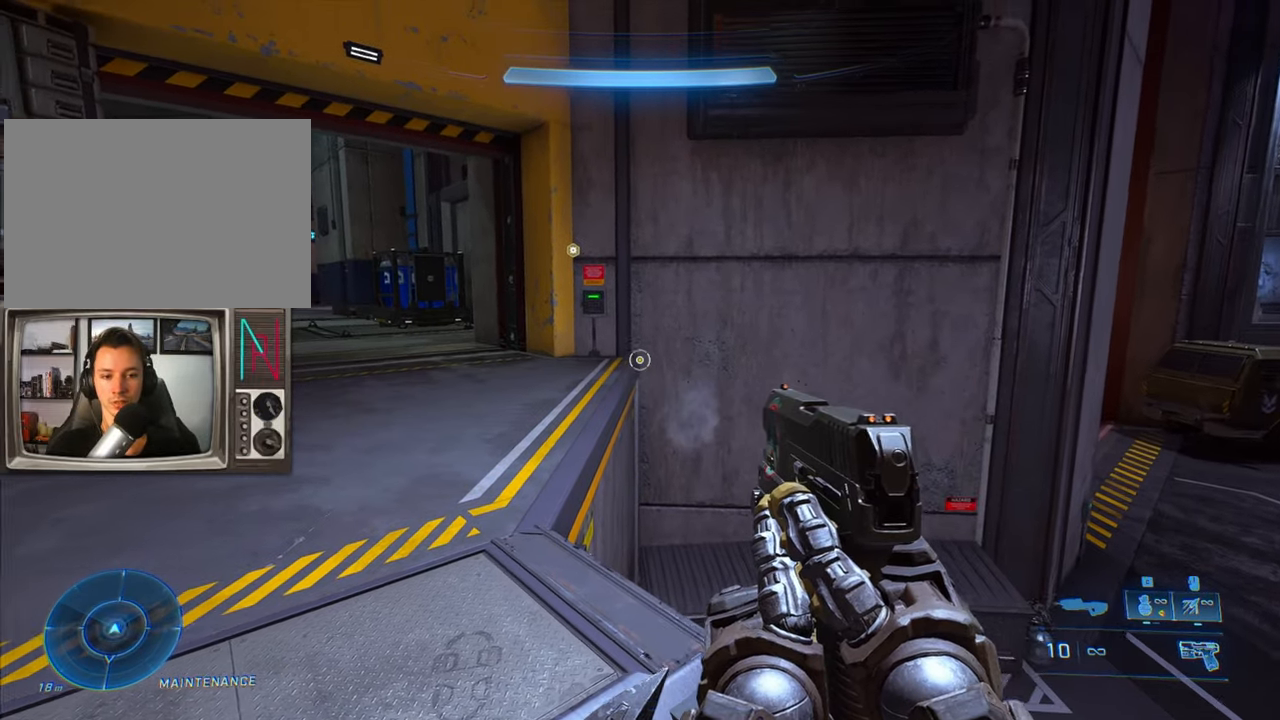
{"keys": [], "events": []}
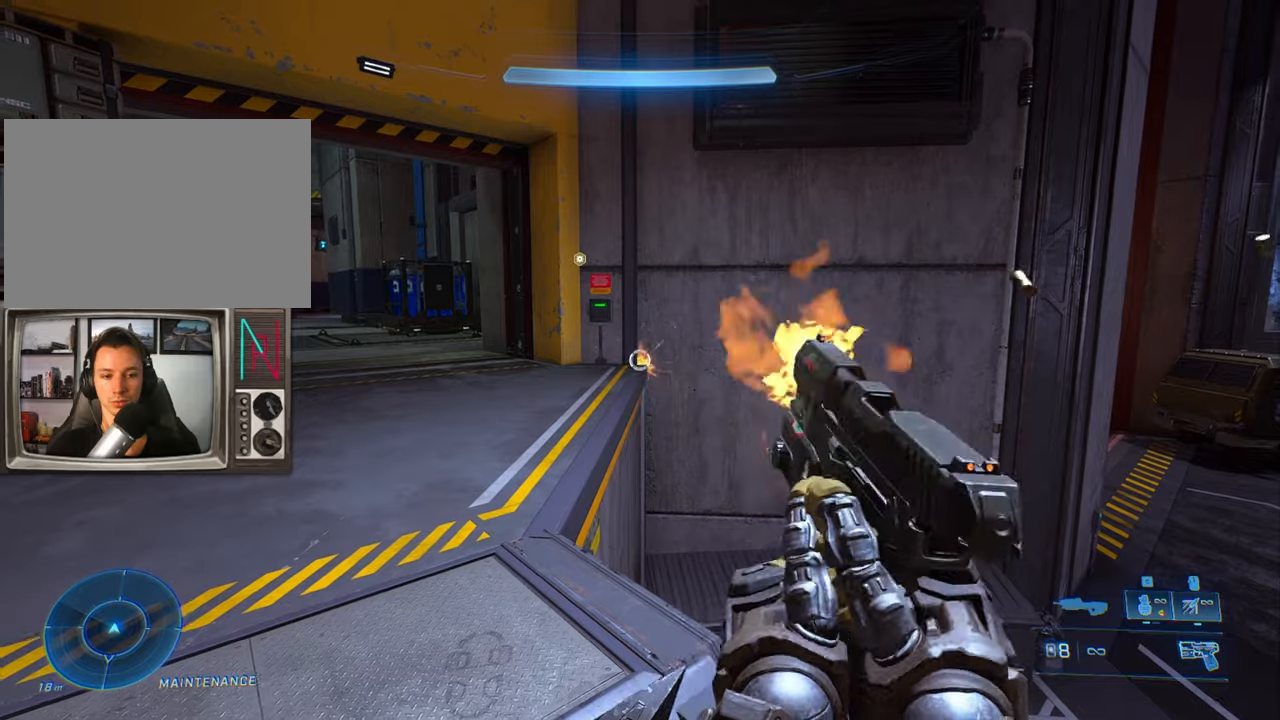
{"keys": [], "events": []}
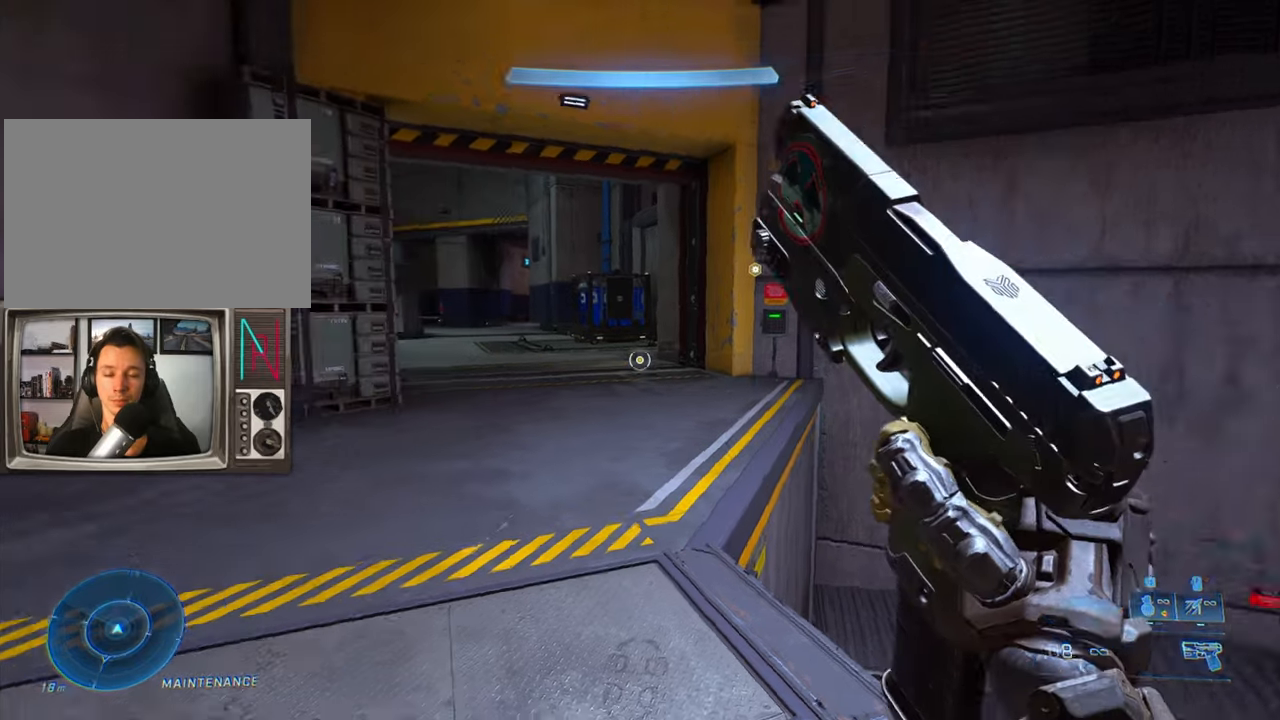
{"keys": ["w"], "events": [[100, "w", "down"]]}
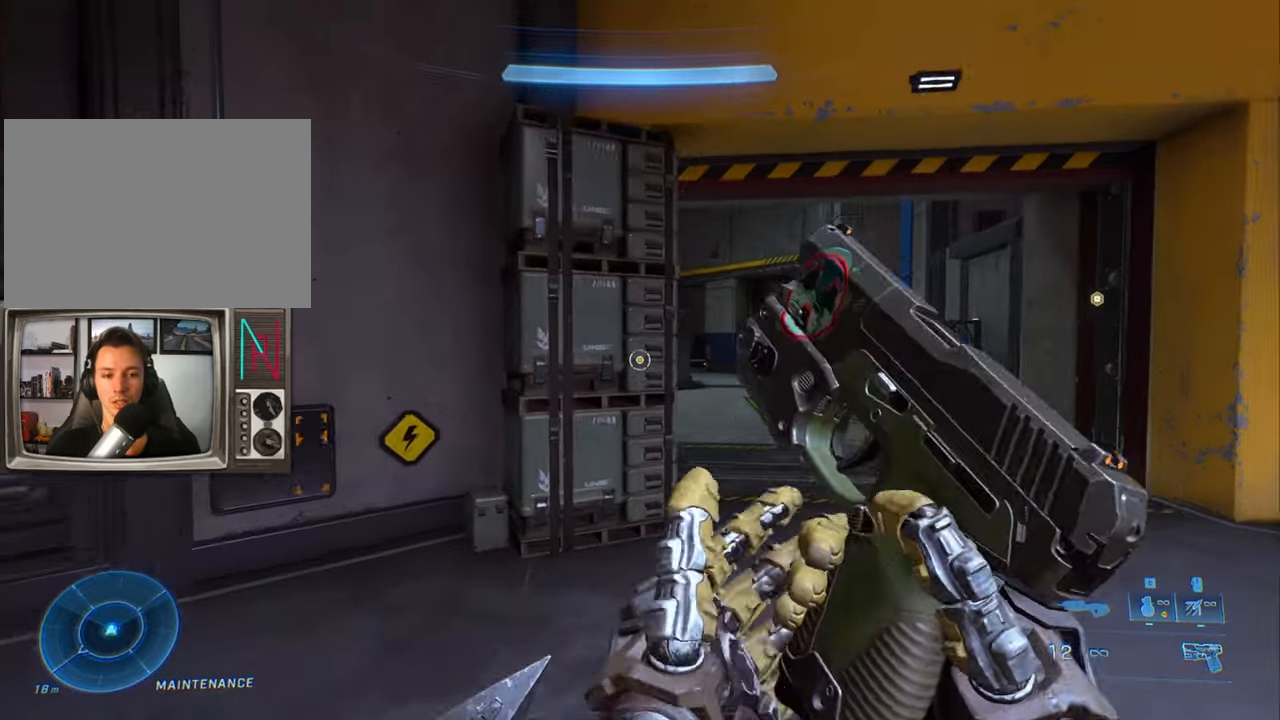
{"keys": ["d", "w"], "events": [[16, "d", "down"]]}
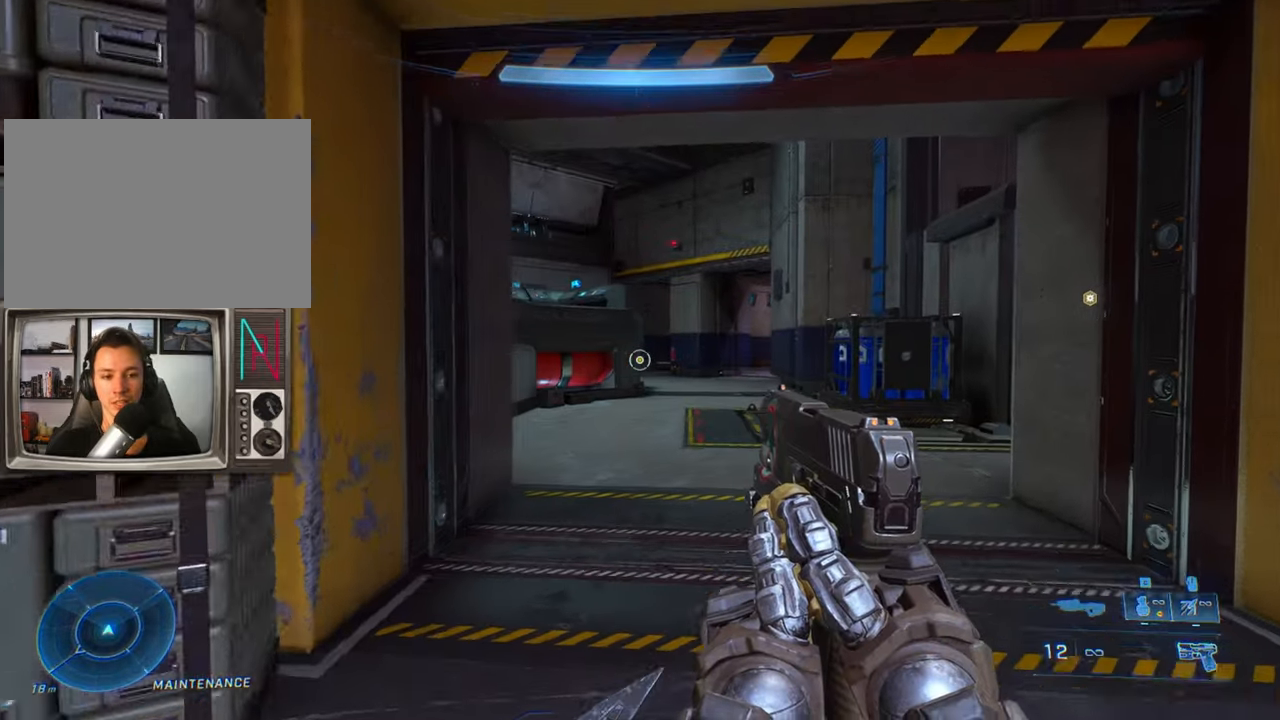
{"keys": ["d", "w"], "events": []}
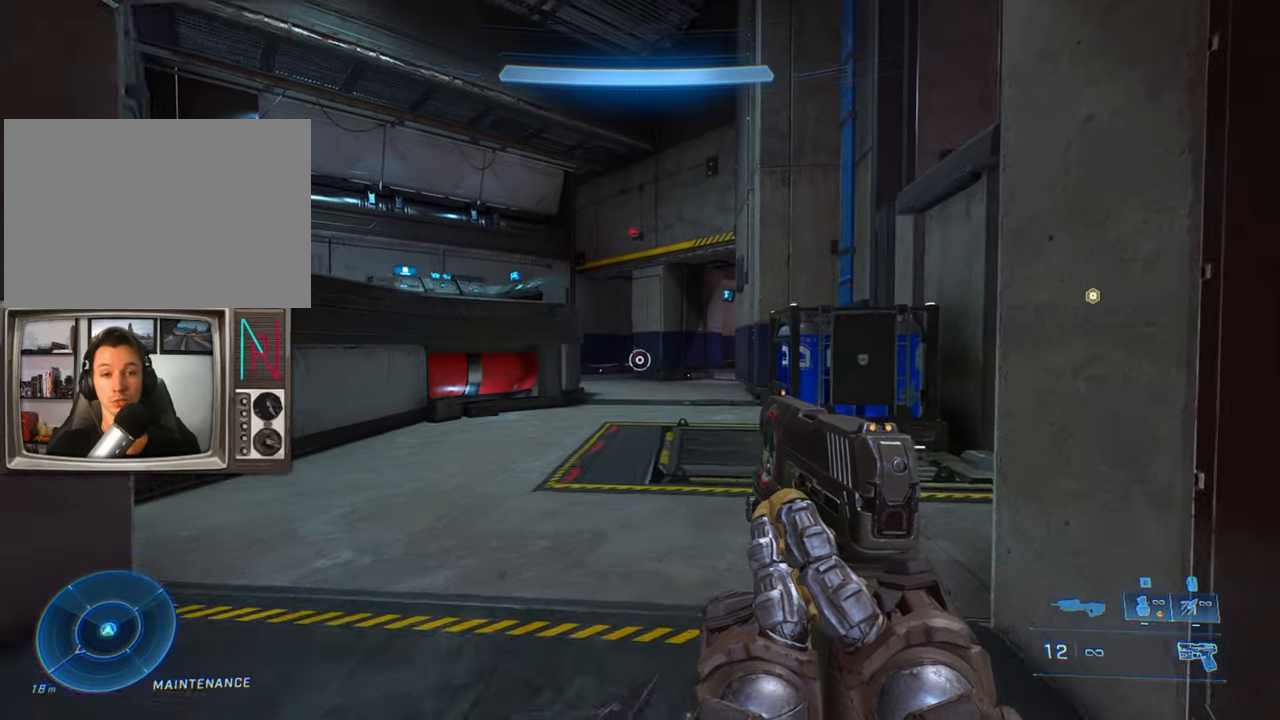
{"keys": [], "events": [[50, "d", "up"], [183, "w", "up"]]}
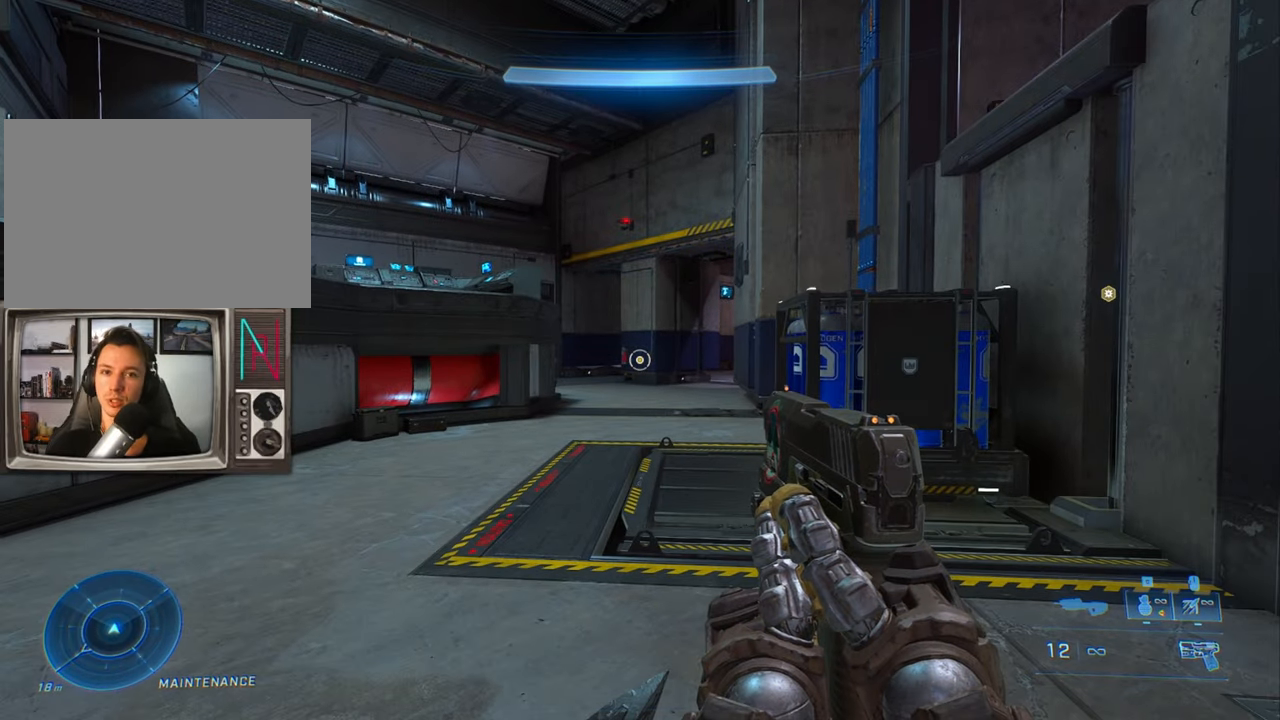
{"keys": [], "events": []}
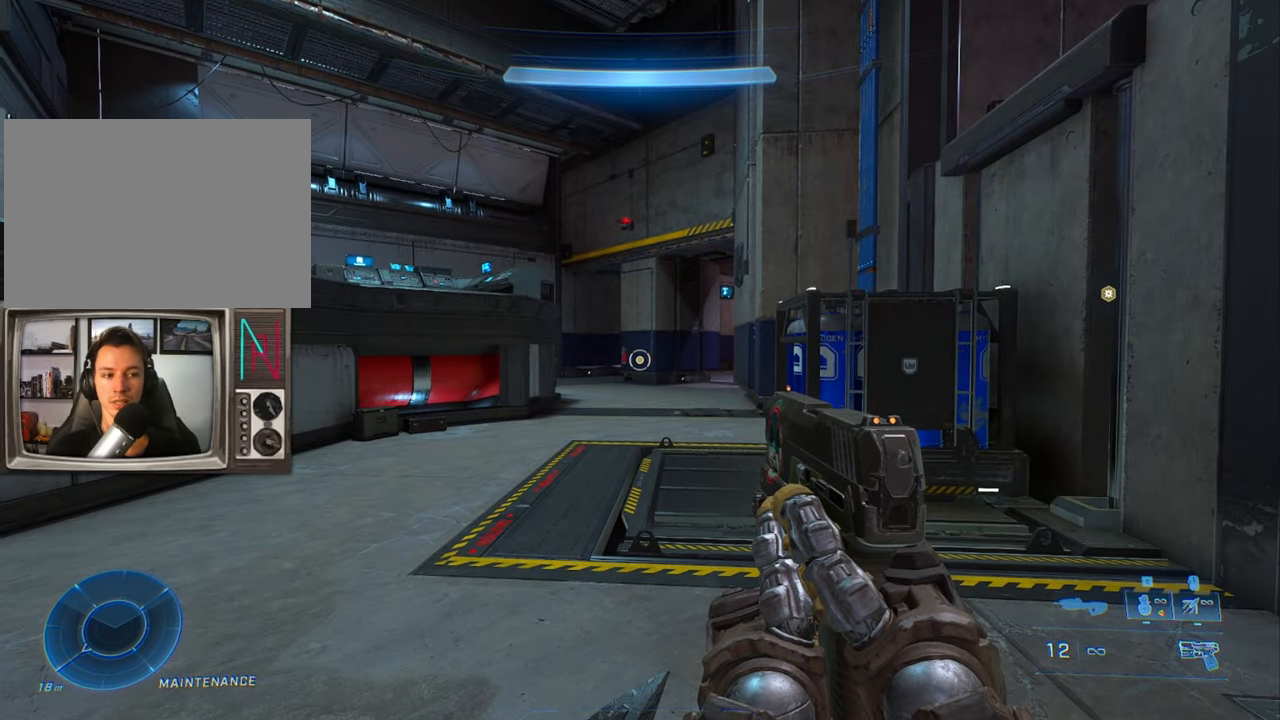
{"keys": [], "events": []}
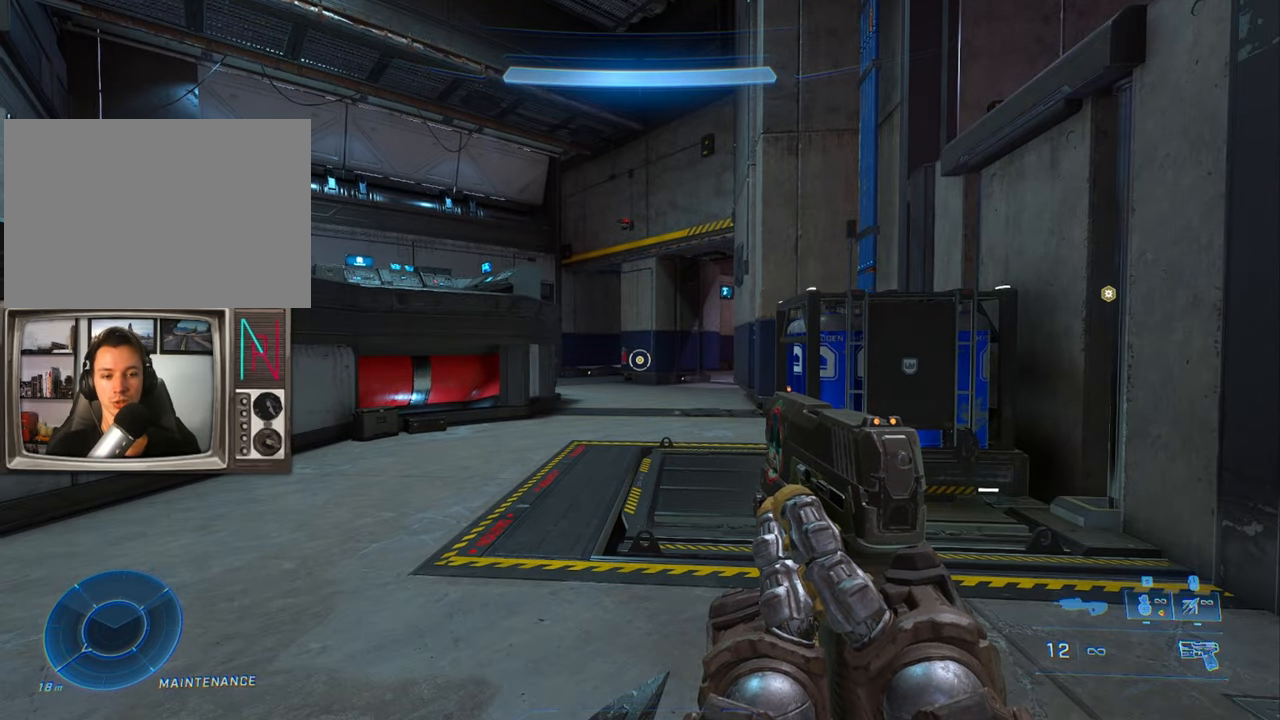
{"keys": [], "events": []}
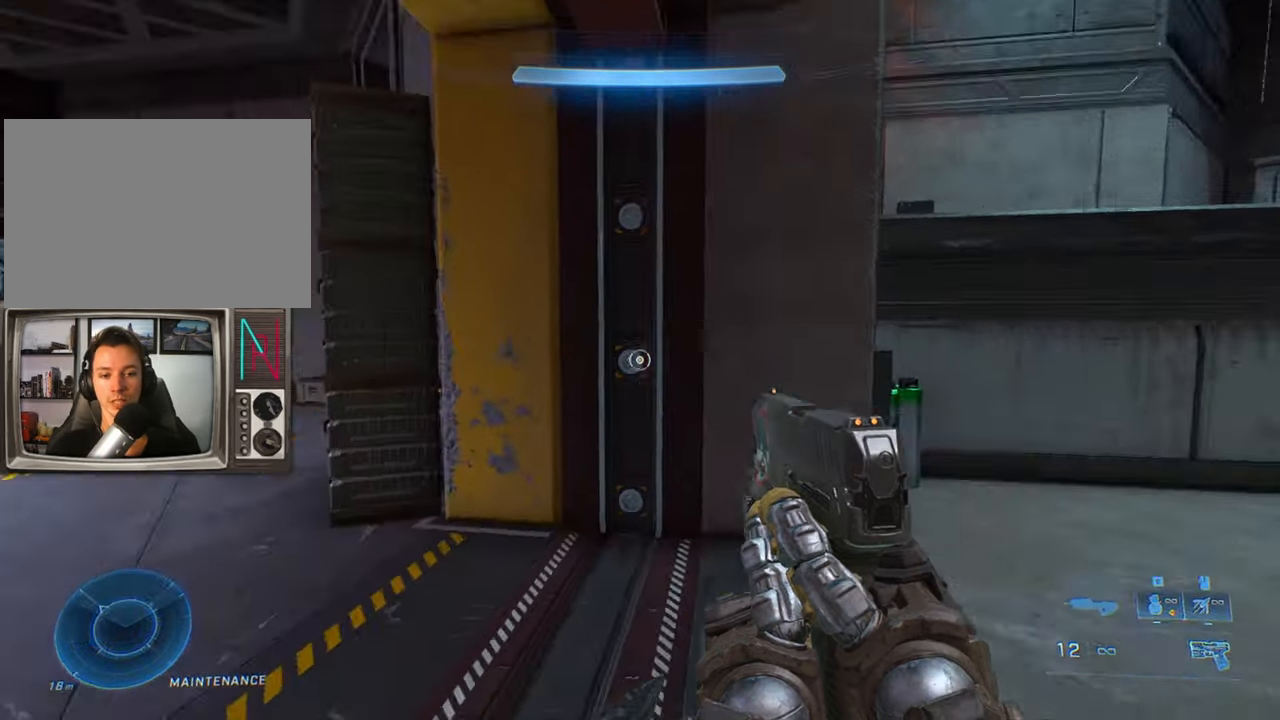
{"keys": ["w"], "events": [[433, "w", "down"]]}
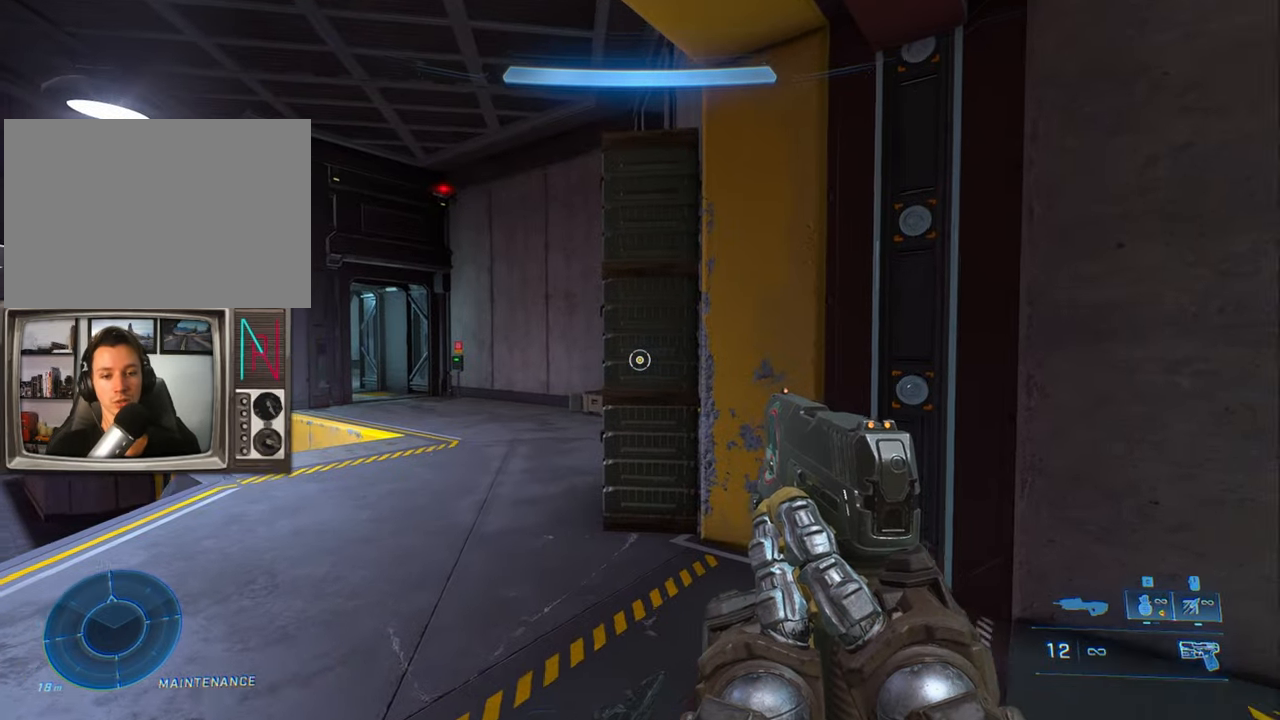
{"keys": ["w"], "events": []}
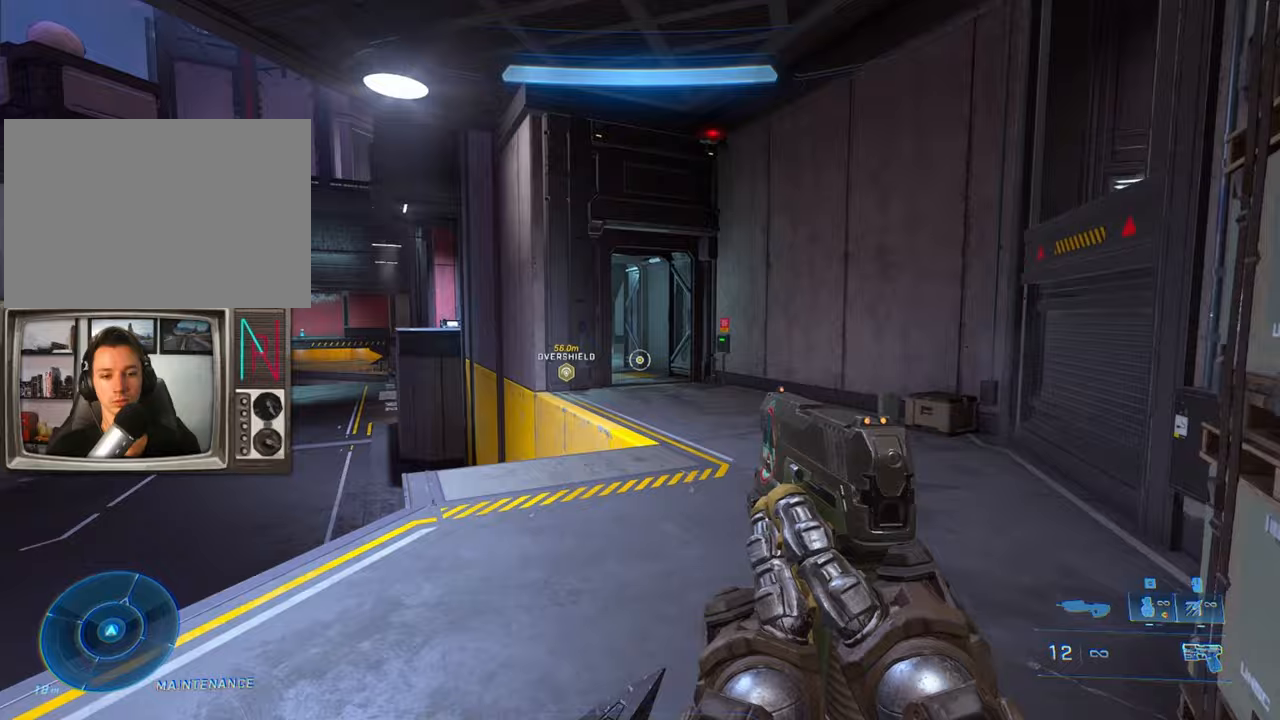
{"keys": ["w"], "events": []}
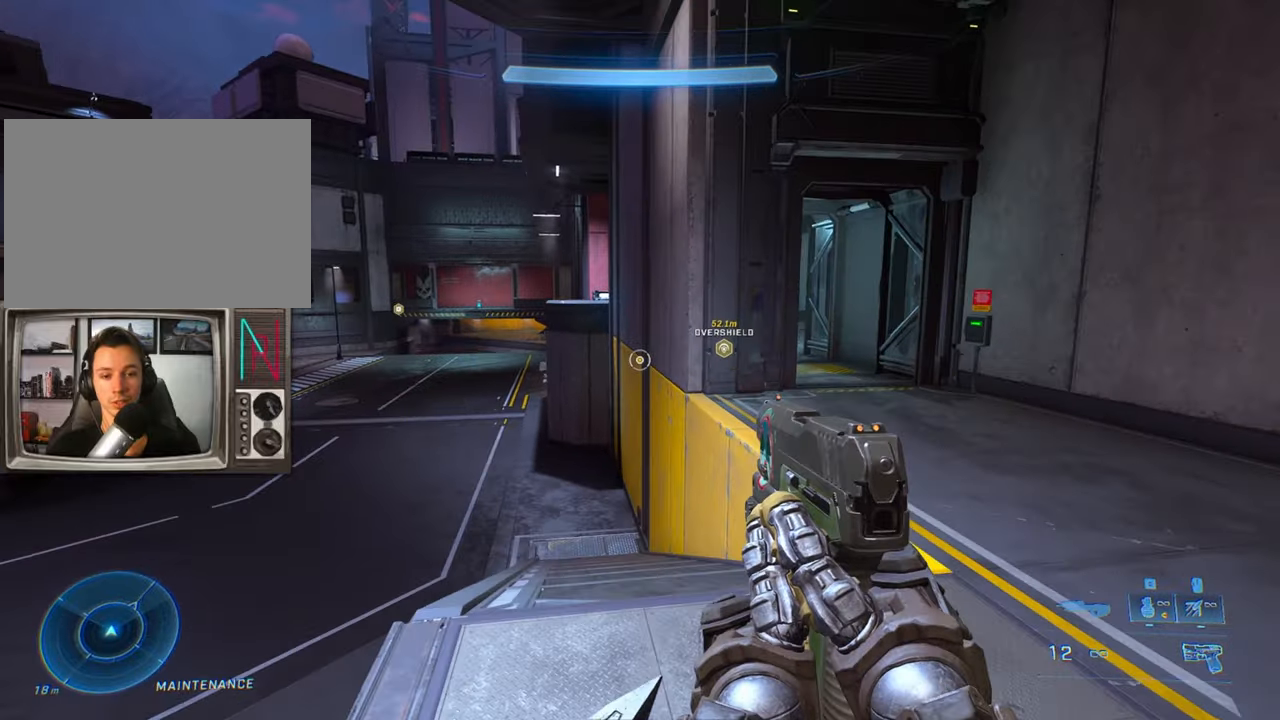
{"keys": ["crouch", "w"], "events": [[483, "crouch", "down"]]}
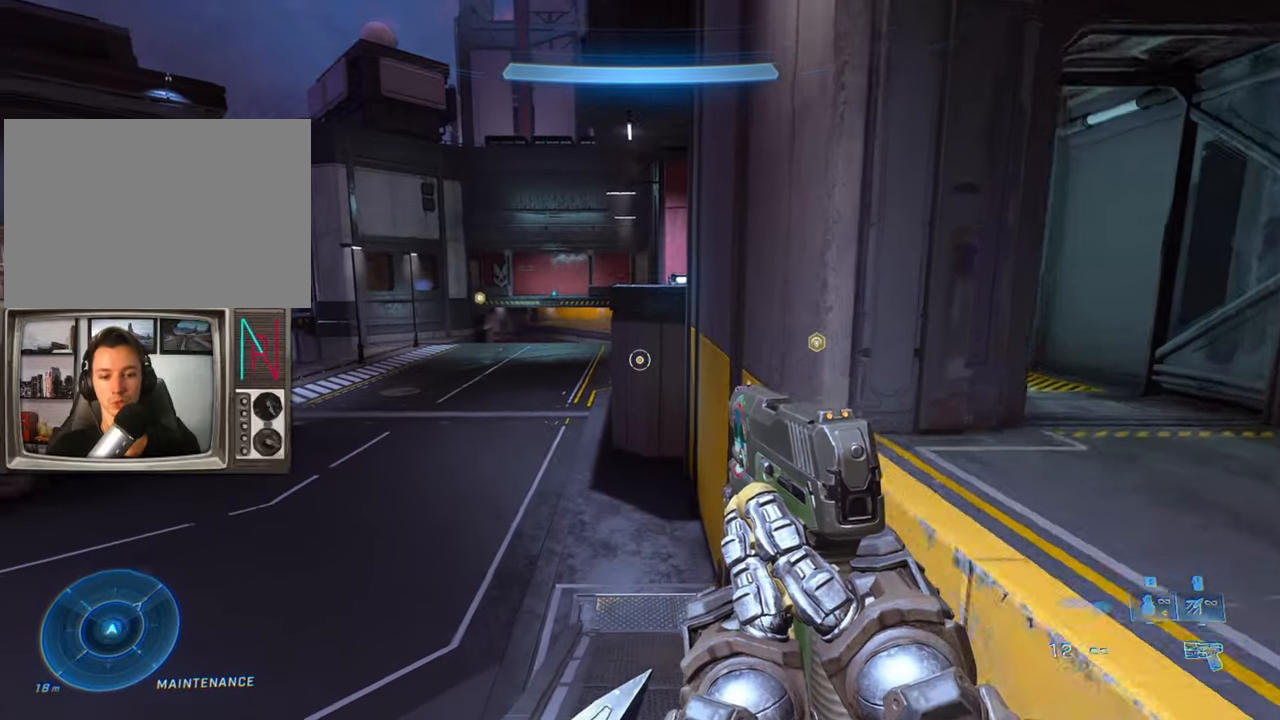
{"keys": ["d", "w"], "events": [[500, "crouch", "up"], [500, "d", "down"]]}
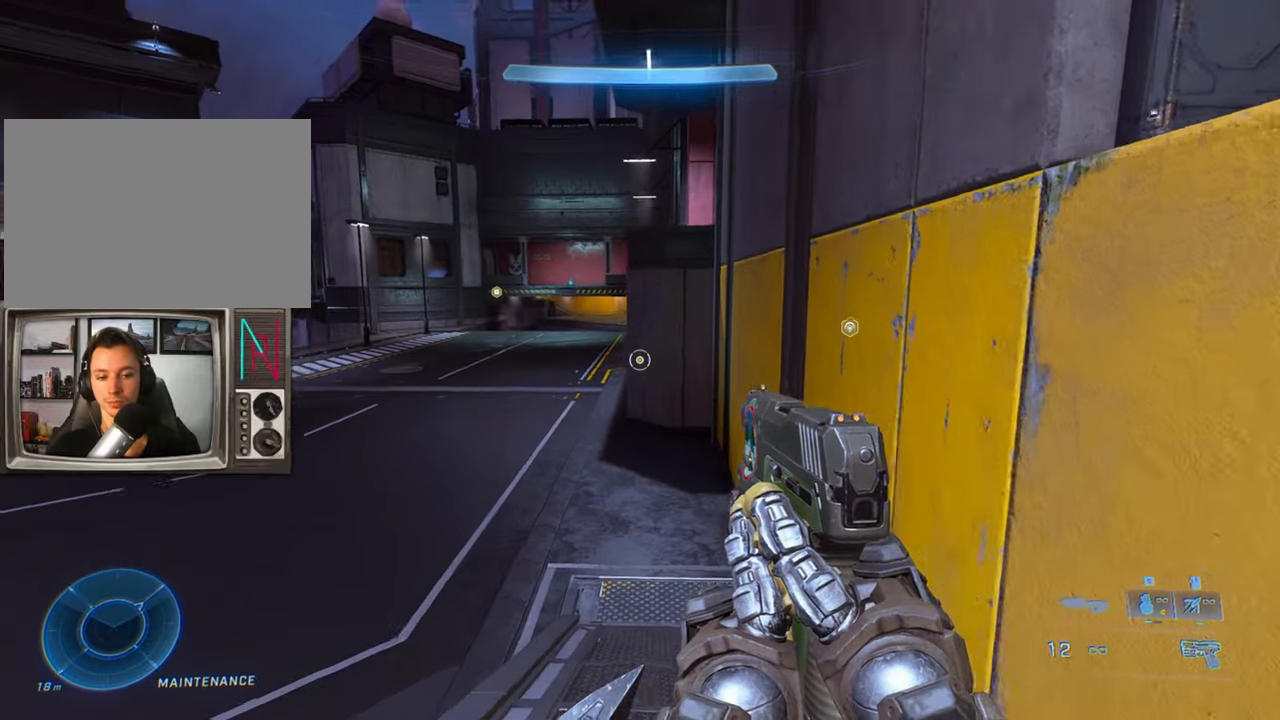
{"keys": ["d", "s"], "events": [[150, "w", "up"], [383, "s", "down"]]}
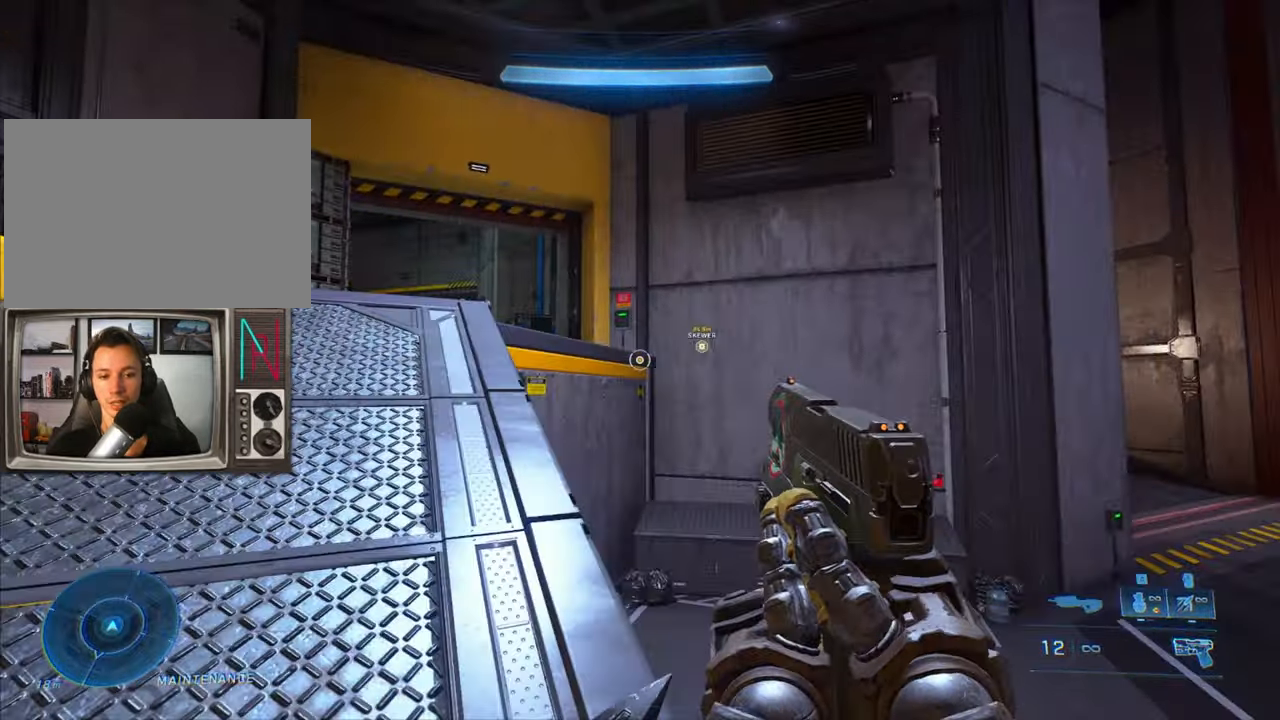
{"keys": [], "events": [[350, "d", "up"], [383, "s", "up"]]}
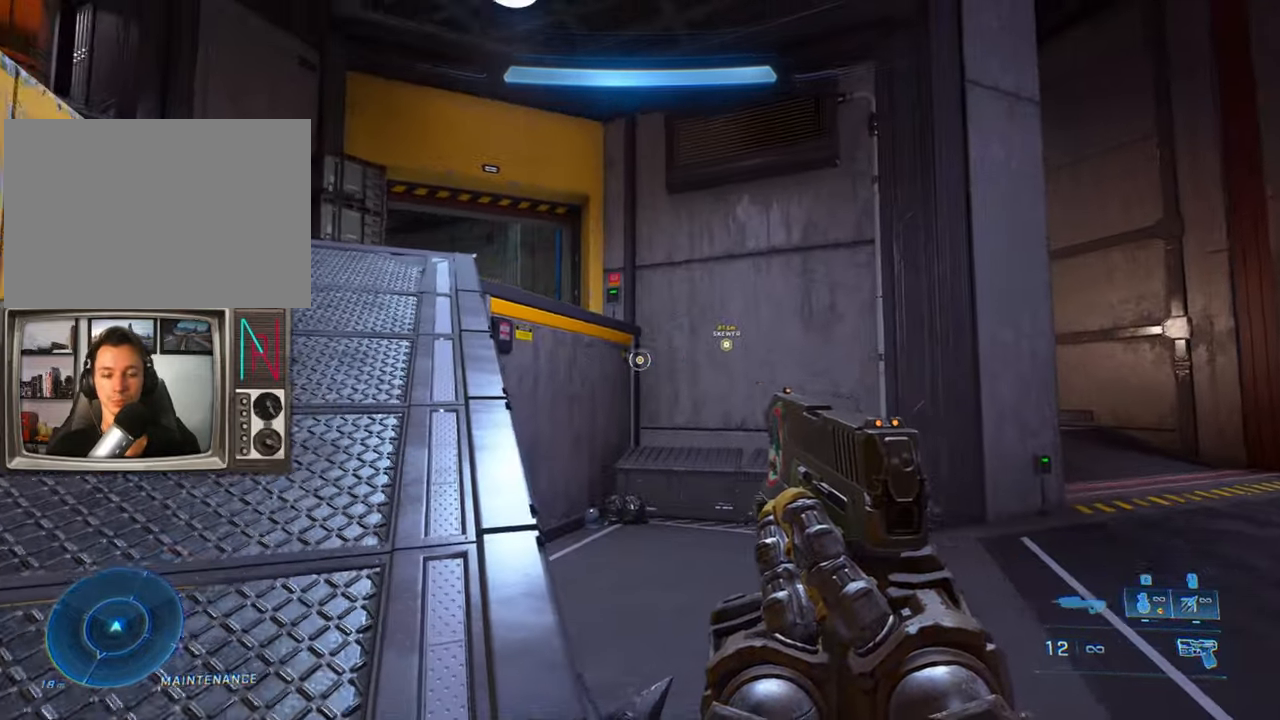
{"keys": ["w"], "events": [[267, "w", "down"]]}
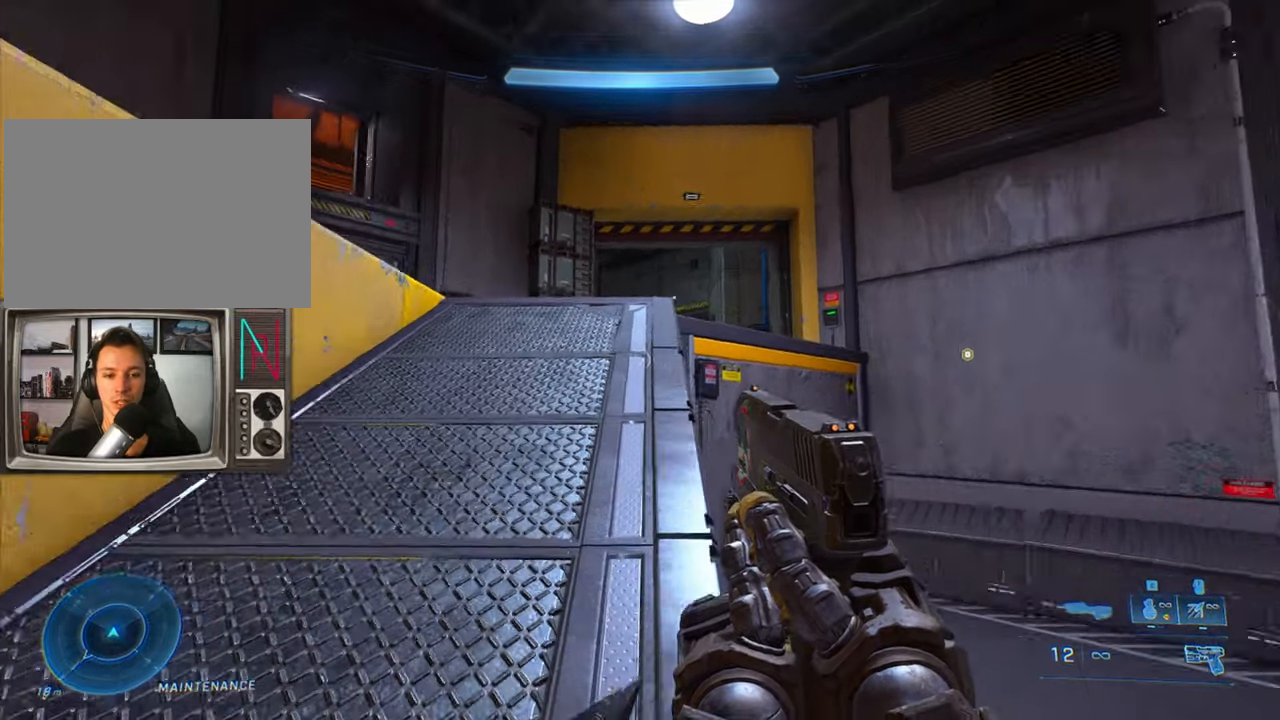
{"keys": ["w"], "events": [[50, "sprint", "down"], [183, "sprint", "up"]]}
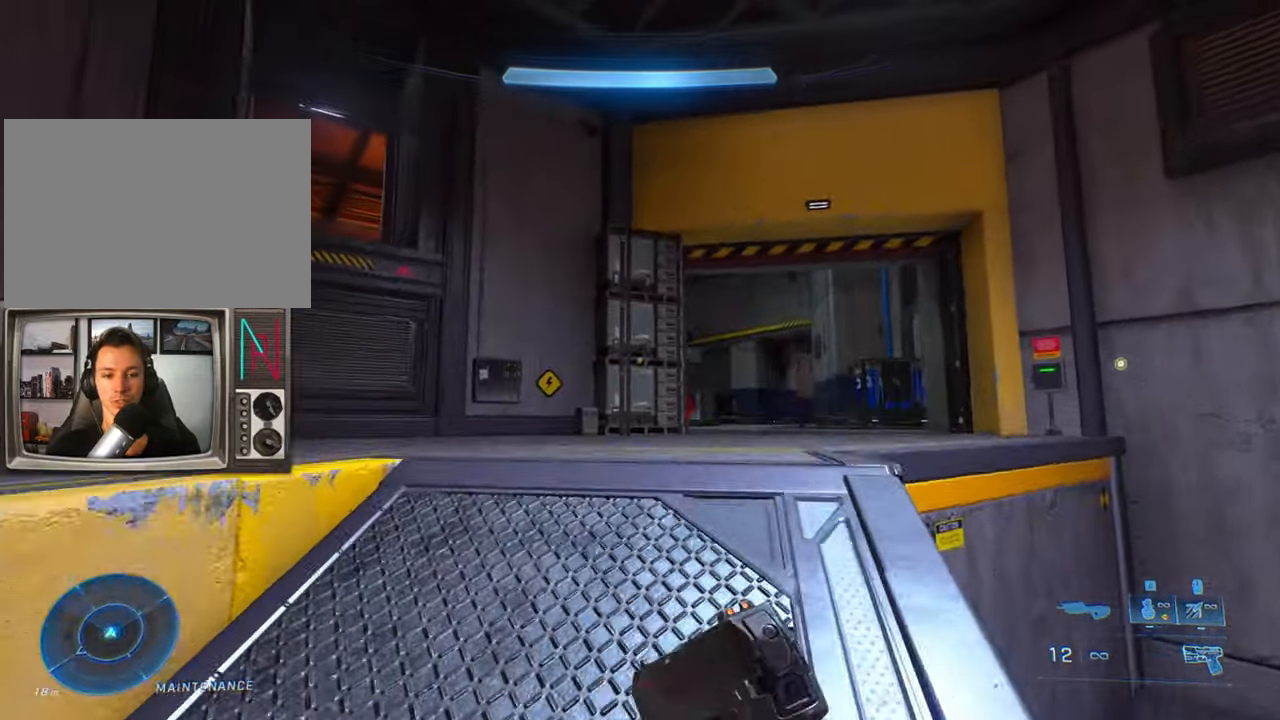
{"keys": ["a", "w"], "events": [[150, "a", "down"]]}
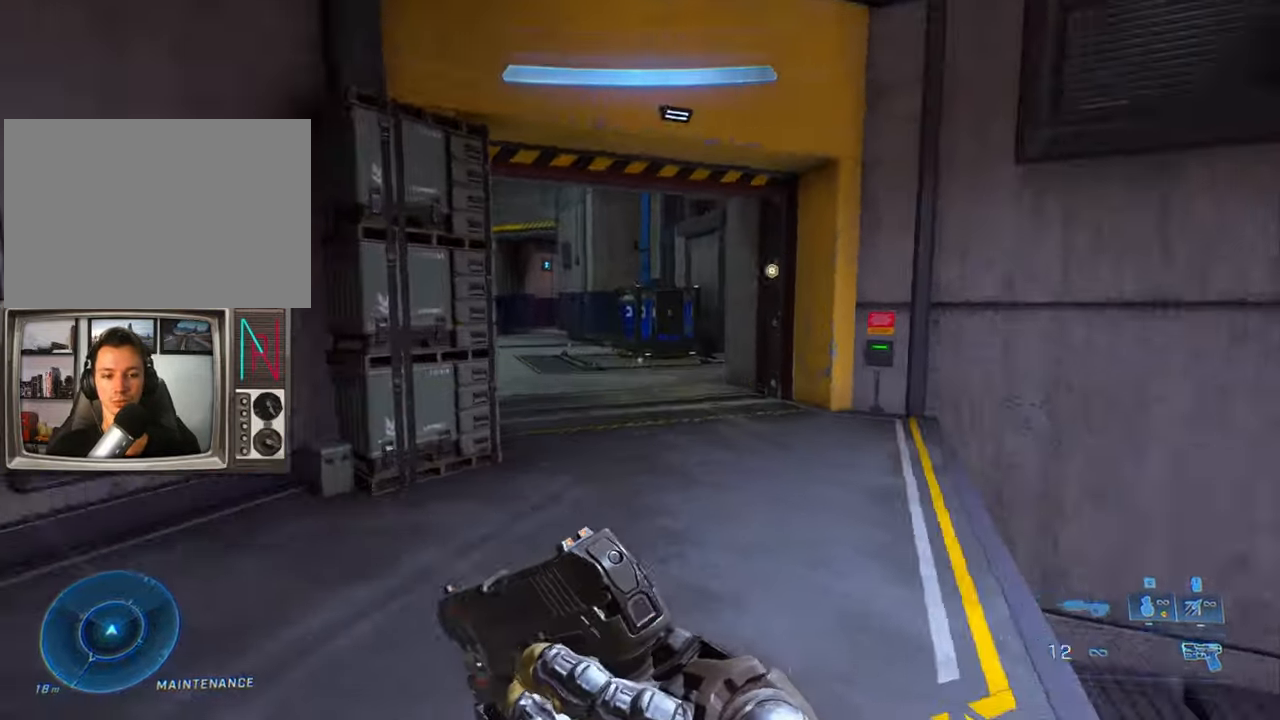
{"keys": ["w"], "events": [[317, "a", "up"]]}